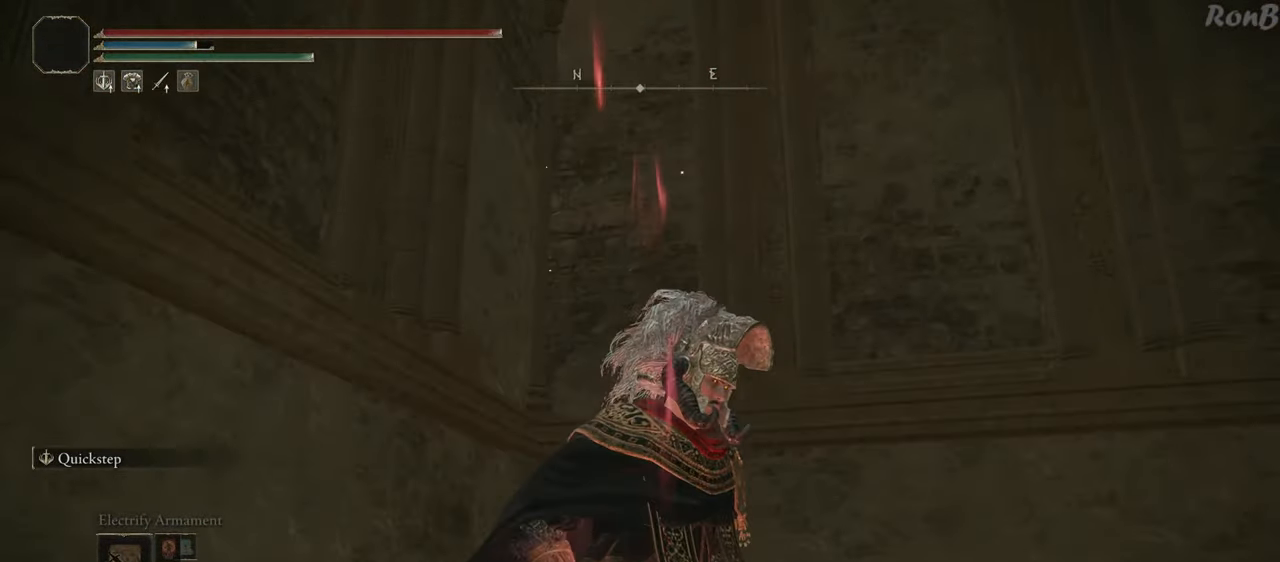
Gameplay with a controller (PlayStation layout); each line is a JSON object with the inputs held at the frame after it. "events" lists button and stick changes between this image and that frame as [ms after this image, input, new state], when the widget could be followed in between. Not read: R2.
{"buttons": [], "left_stick": "center", "right_stick": "center", "events": []}
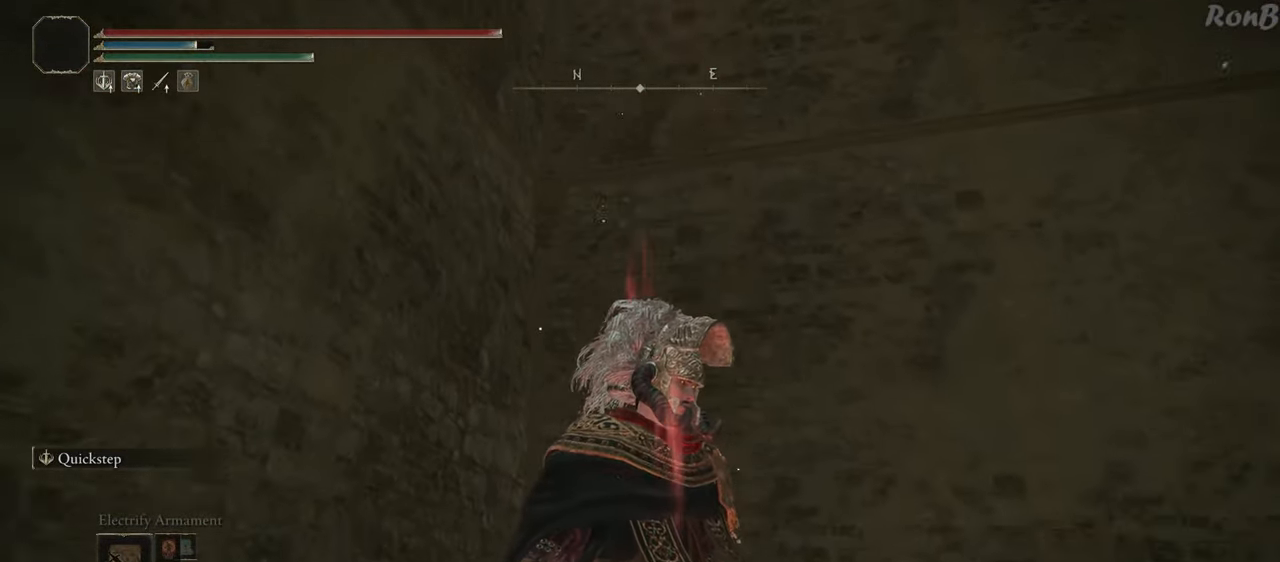
{"buttons": [], "left_stick": "center", "right_stick": "center", "events": []}
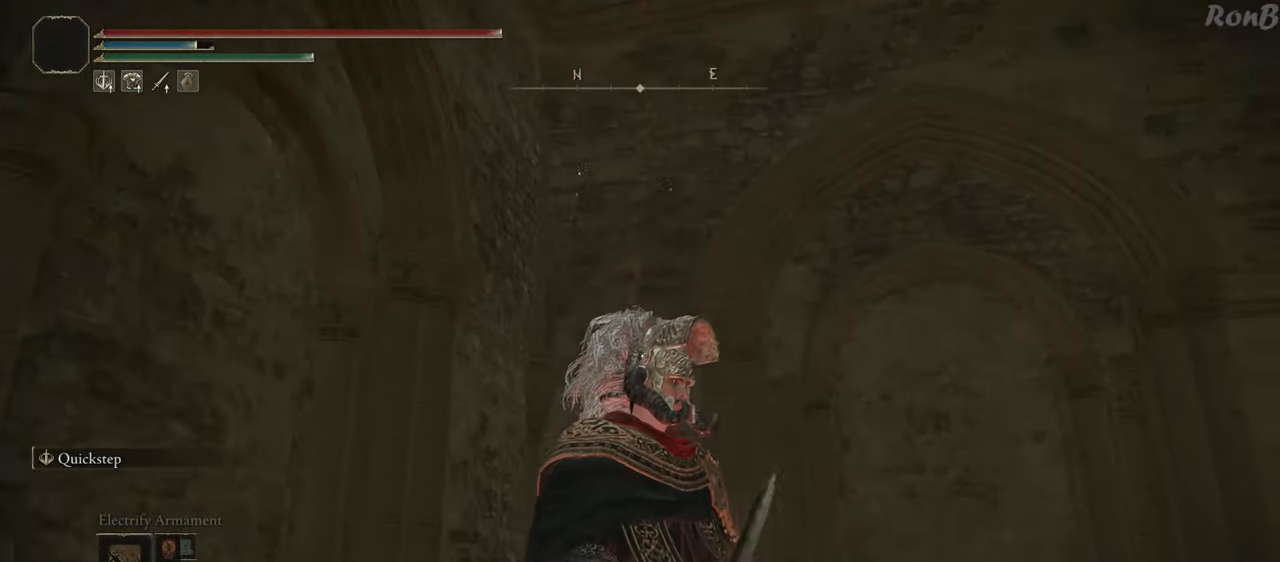
{"buttons": [], "left_stick": "center", "right_stick": "center", "events": []}
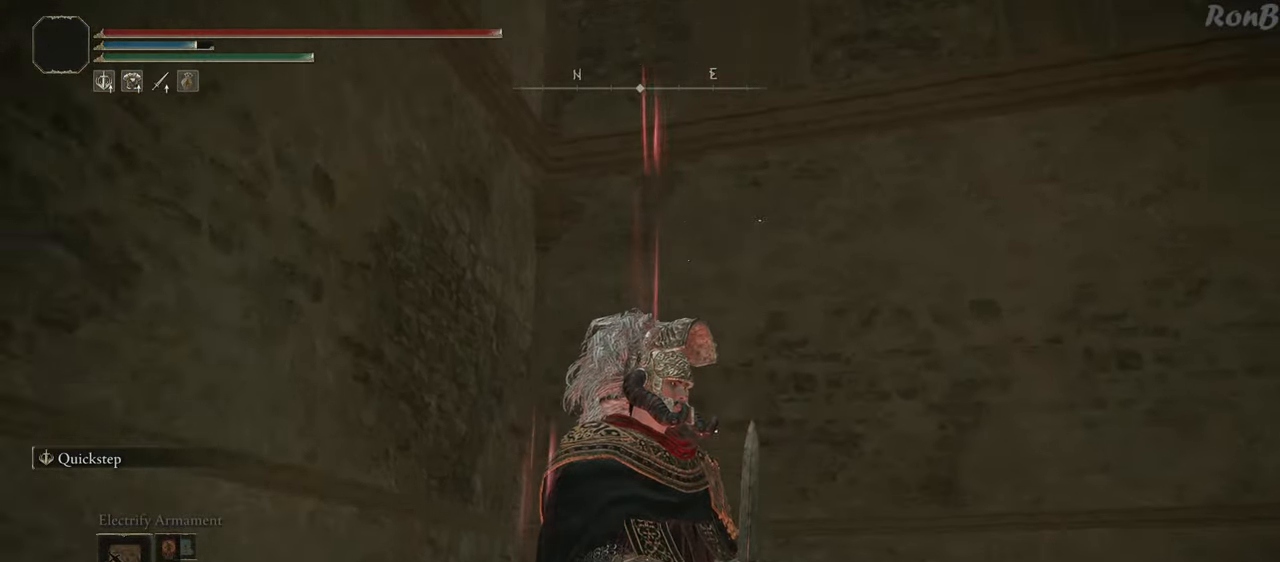
{"buttons": [], "left_stick": "center", "right_stick": "center", "events": []}
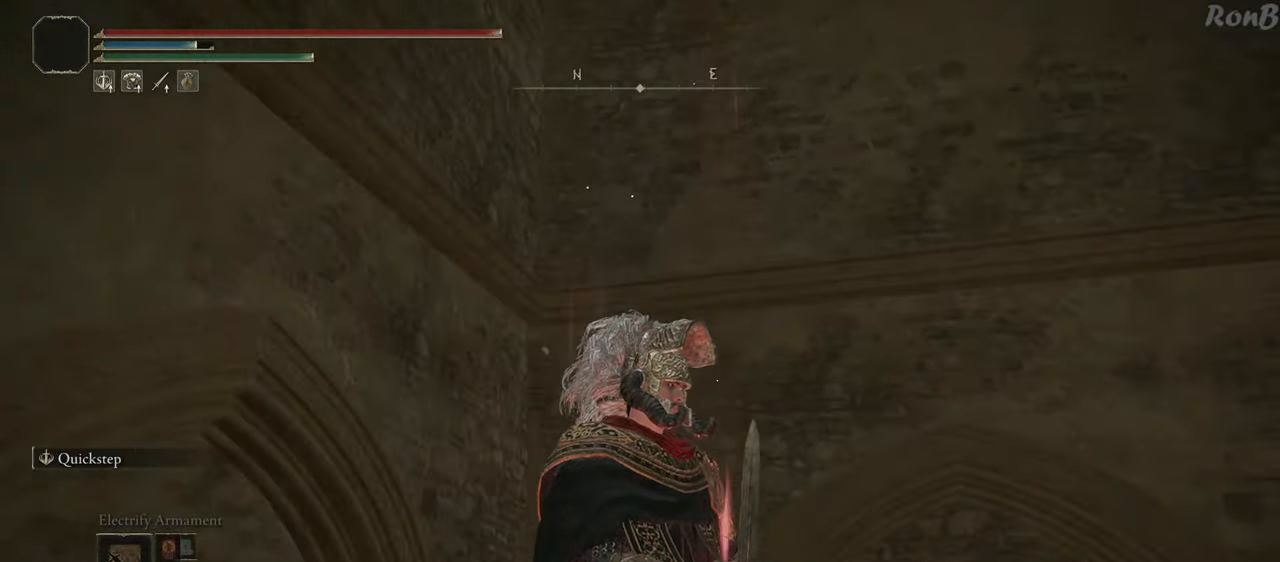
{"buttons": [], "left_stick": "center", "right_stick": "center", "events": []}
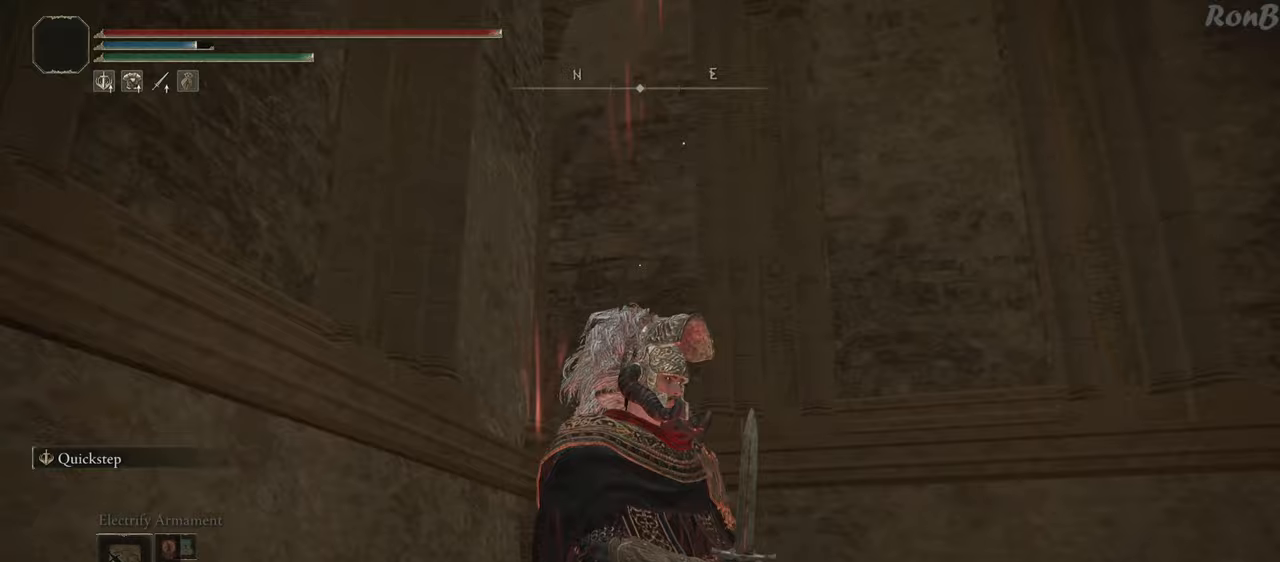
{"buttons": [], "left_stick": "center", "right_stick": "down", "events": [[417, "right_stick", "down"]]}
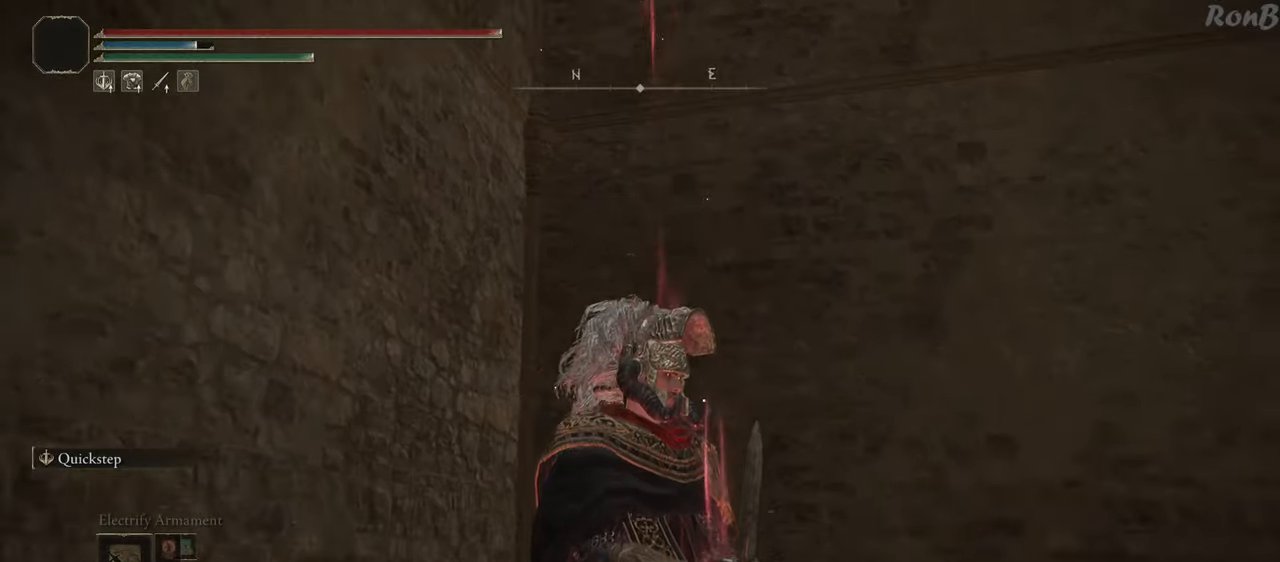
{"buttons": [], "left_stick": "center", "right_stick": "center", "events": [[183, "right_stick", "center"]]}
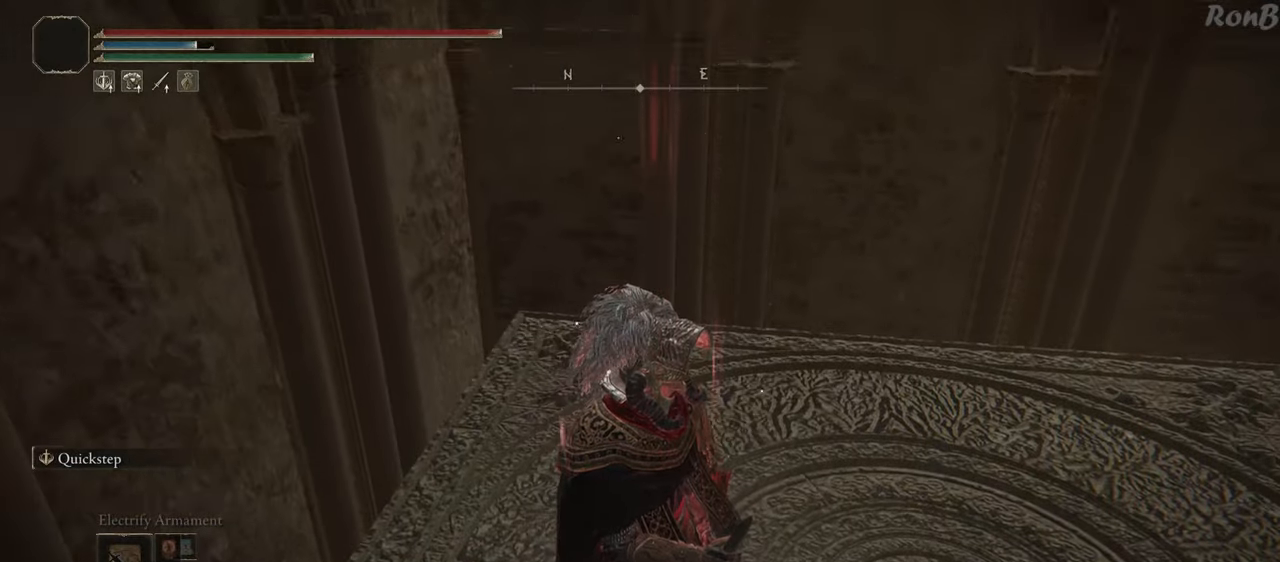
{"buttons": [], "left_stick": "center", "right_stick": "up-right", "events": [[150, "right_stick", "up-right"]]}
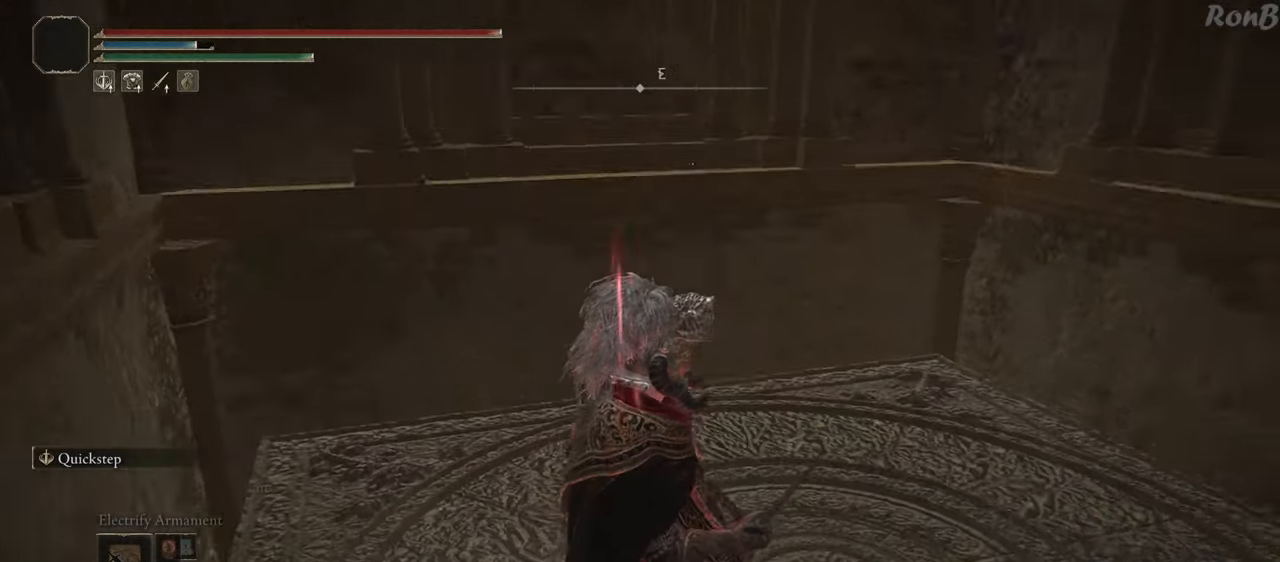
{"buttons": [], "left_stick": "center", "right_stick": "right", "events": [[300, "right_stick", "right"]]}
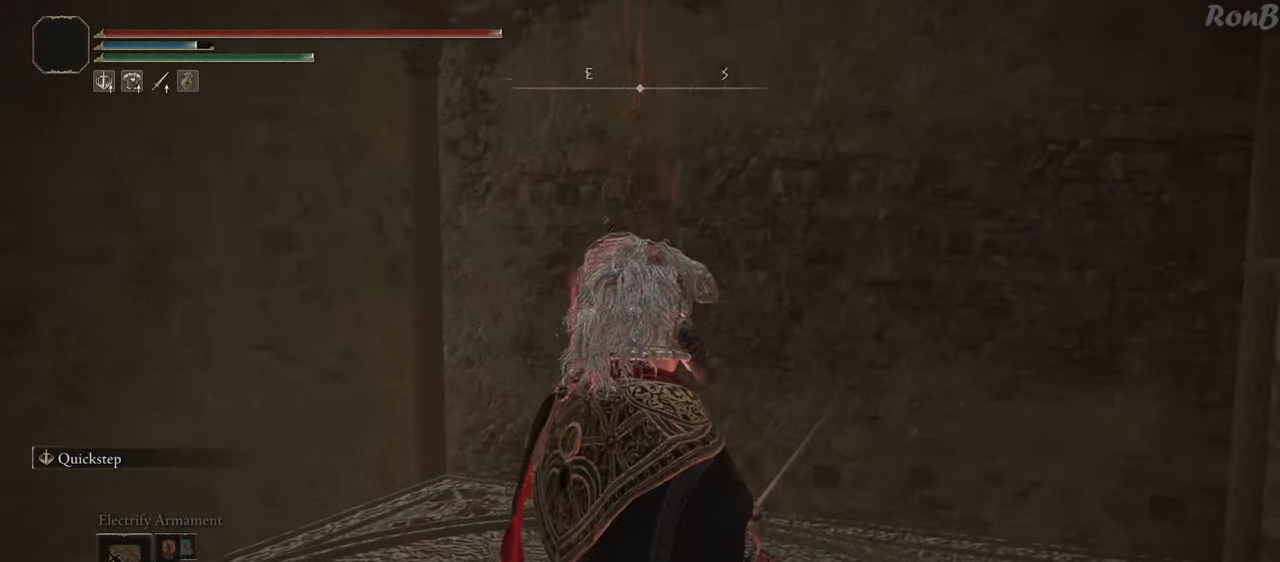
{"buttons": [], "left_stick": "center", "right_stick": "down-right", "events": [[117, "right_stick", "down-right"]]}
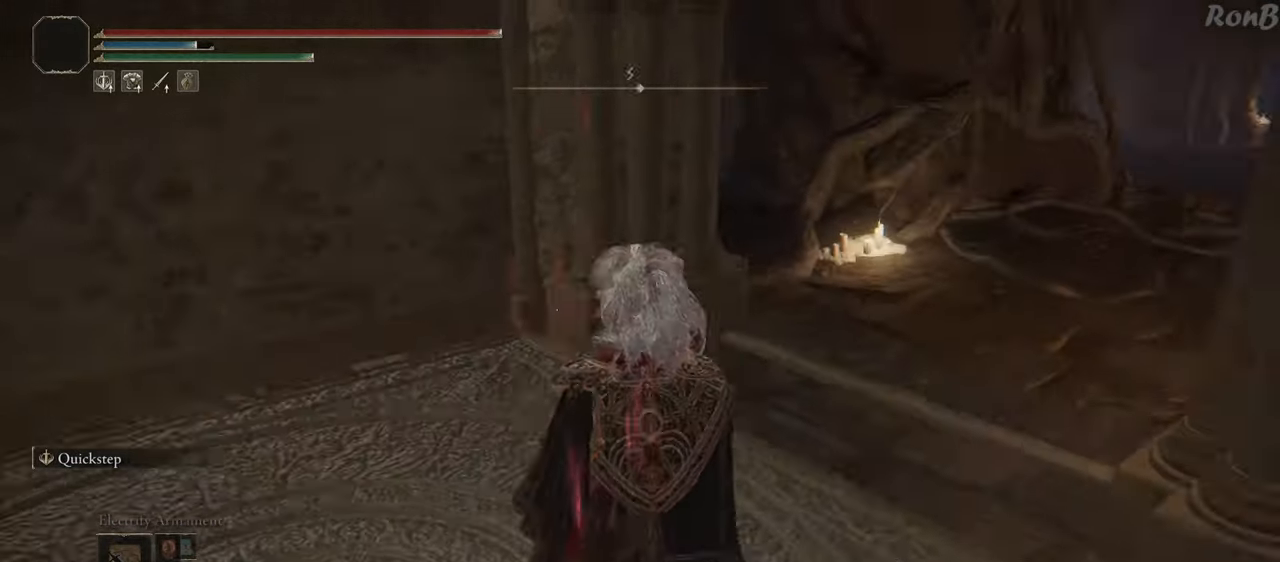
{"buttons": ["R1"], "left_stick": "up", "right_stick": "up-right", "events": [[17, "right_stick", "right"], [133, "right_stick", "center"], [267, "left_stick", "up"], [317, "R1", "down"], [467, "right_stick", "up-right"]]}
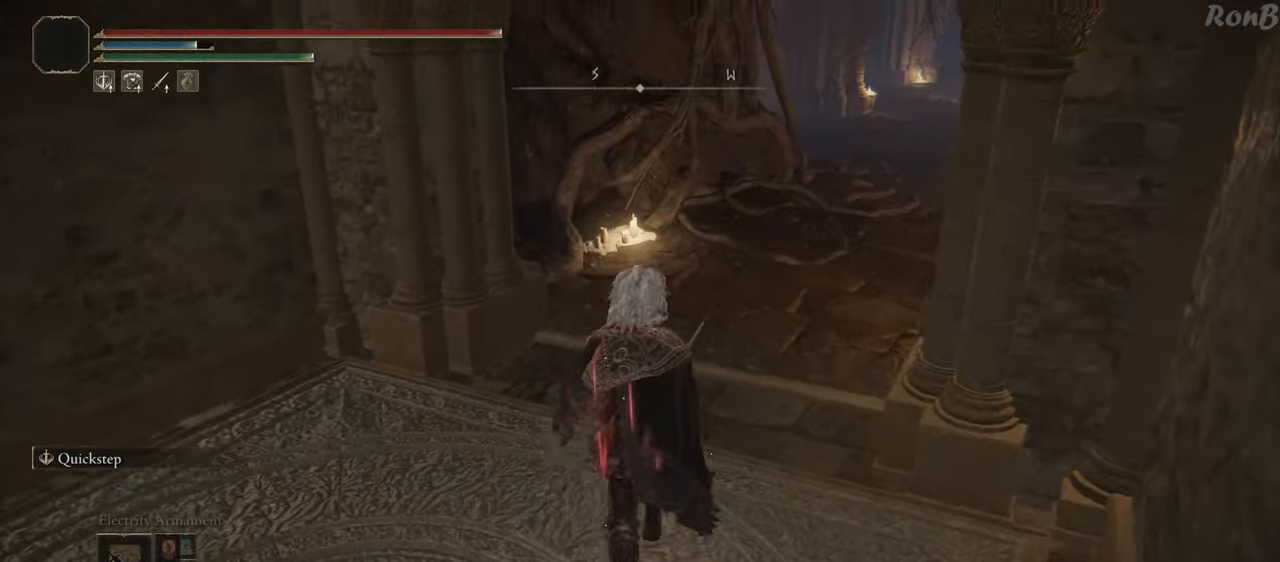
{"buttons": ["R1"], "left_stick": "up", "right_stick": "center", "events": [[183, "right_stick", "center"]]}
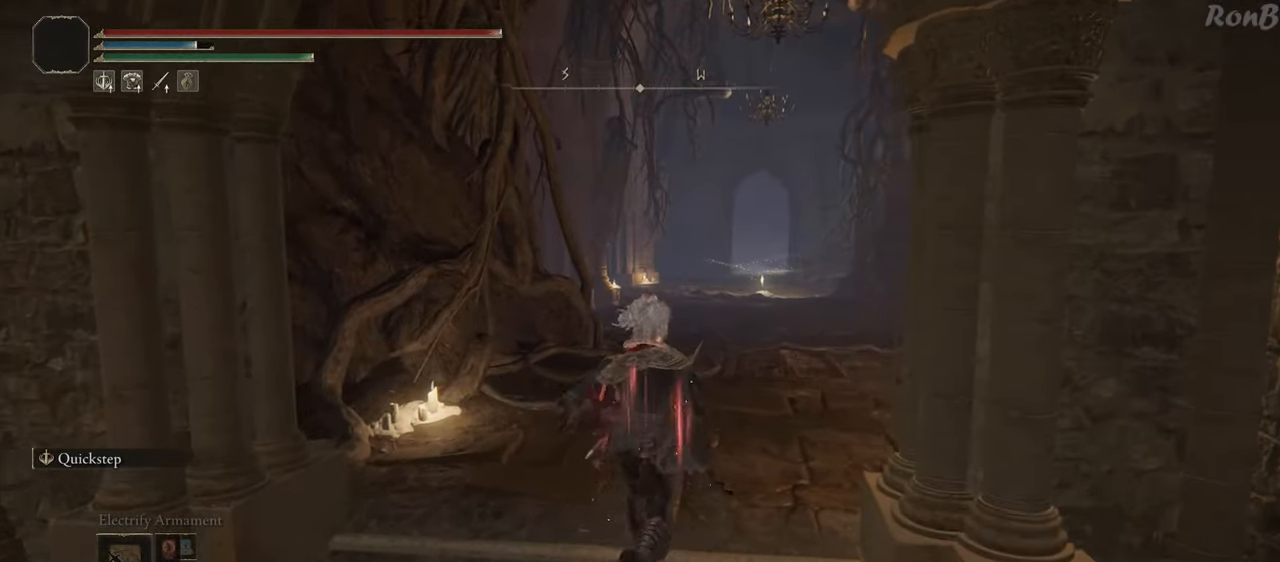
{"buttons": ["R1"], "left_stick": "up", "right_stick": "center", "events": [[83, "right_stick", "right"], [200, "right_stick", "center"]]}
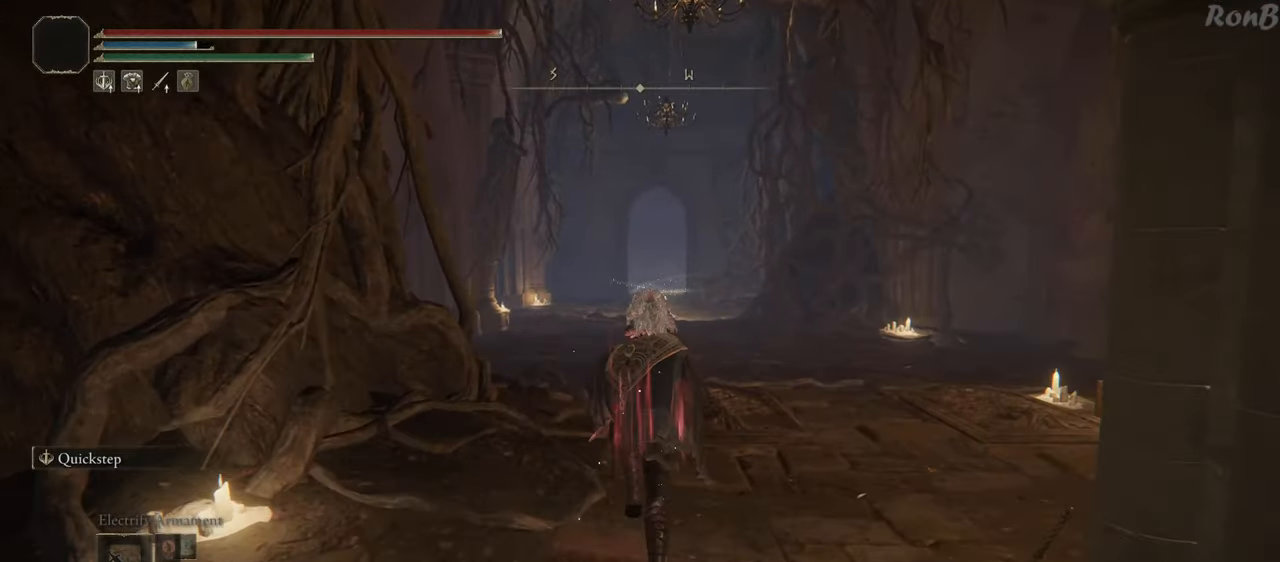
{"buttons": ["R1"], "left_stick": "up", "right_stick": "center", "events": []}
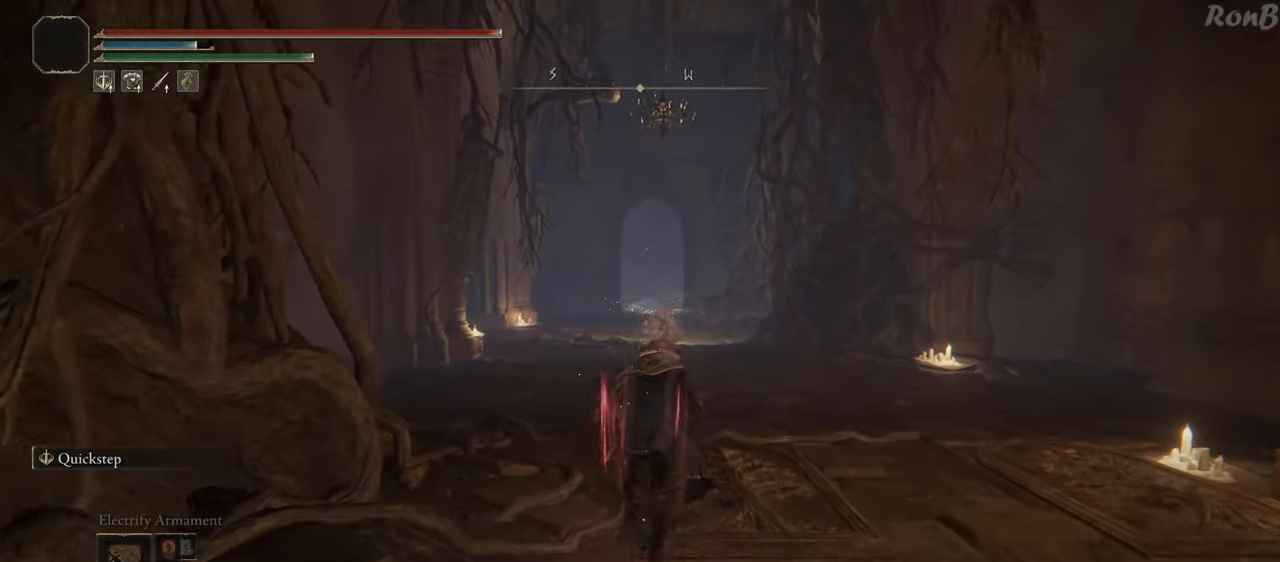
{"buttons": ["R1"], "left_stick": "up", "right_stick": "center", "events": []}
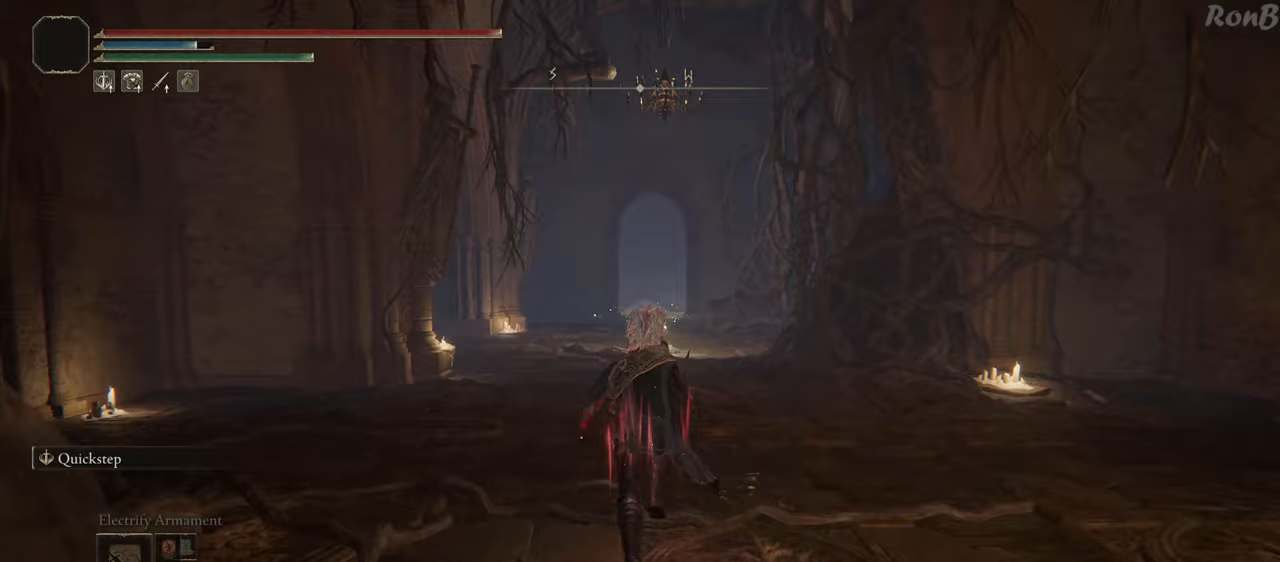
{"buttons": ["R1"], "left_stick": "up", "right_stick": "center", "events": []}
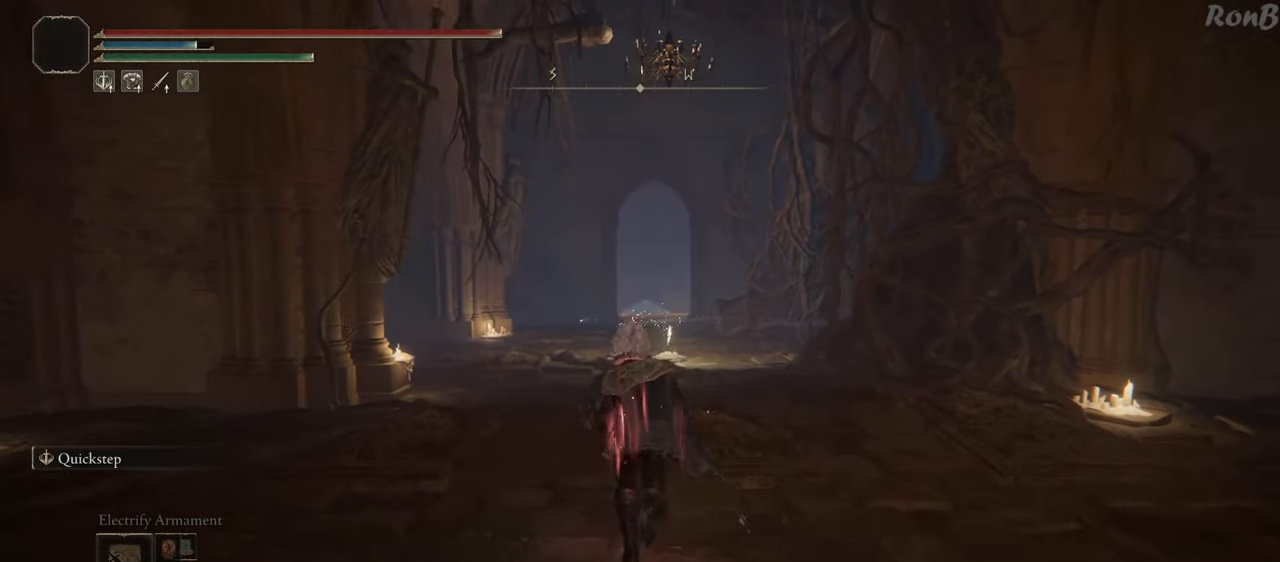
{"buttons": ["R1"], "left_stick": "up", "right_stick": "center", "events": []}
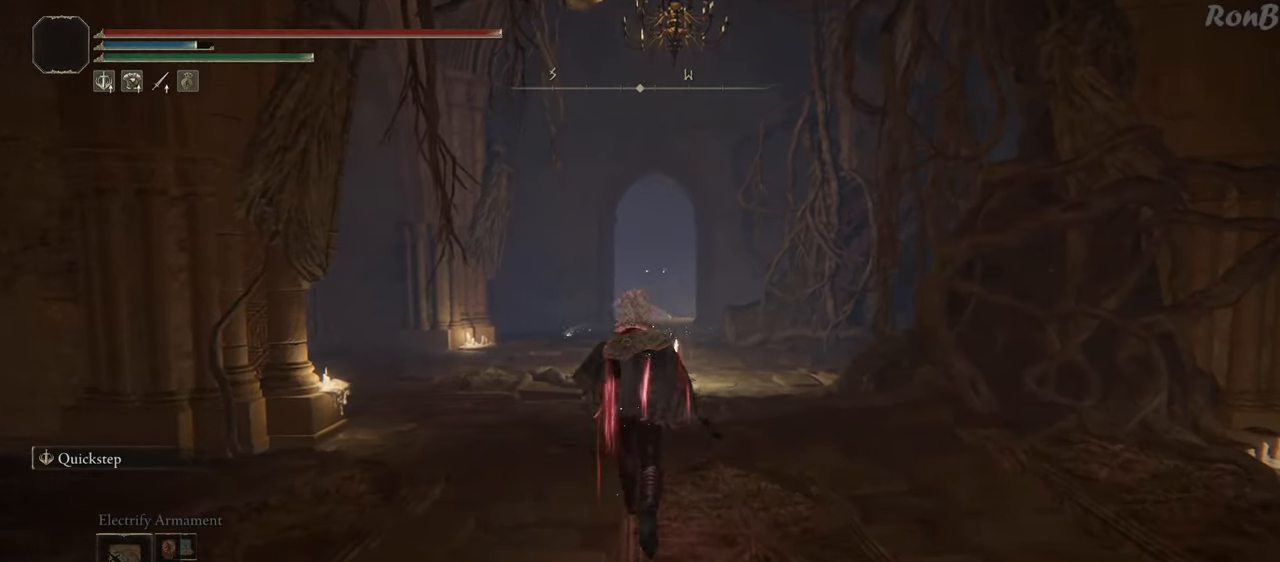
{"buttons": ["R1"], "left_stick": "up", "right_stick": "center", "events": []}
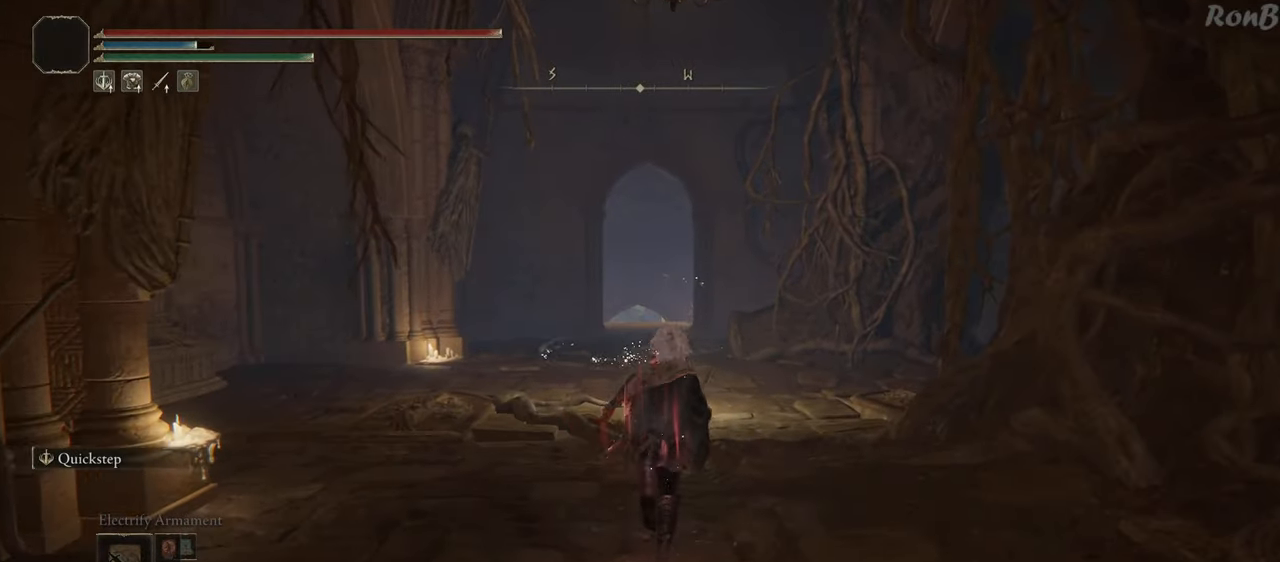
{"buttons": ["R1"], "left_stick": "up", "right_stick": "center", "events": []}
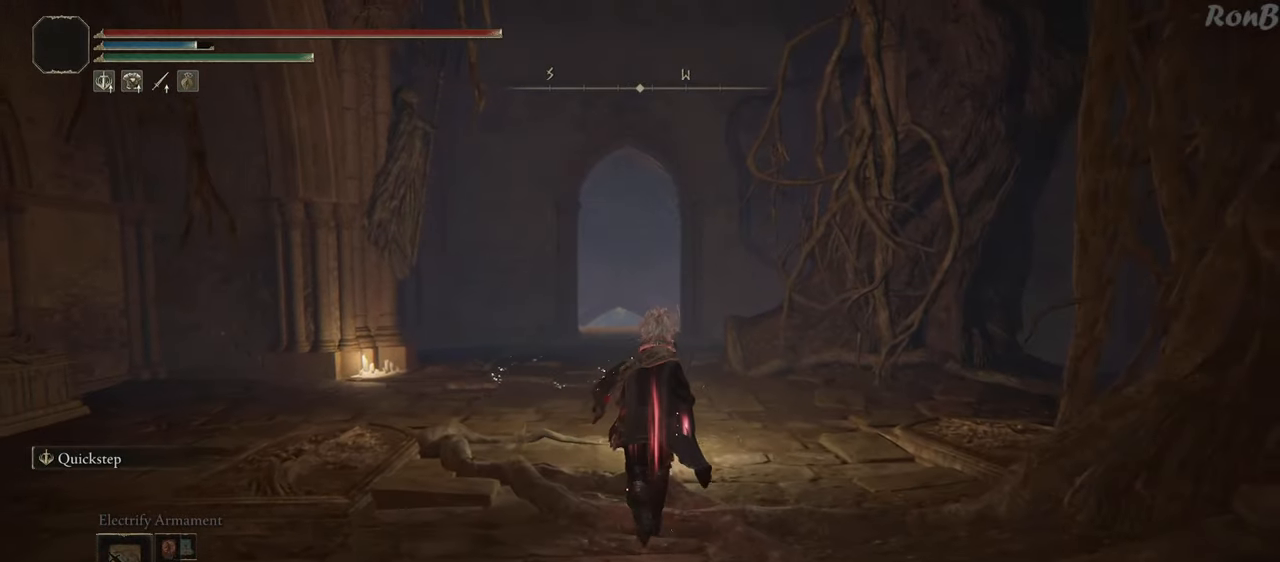
{"buttons": [], "left_stick": "center", "right_stick": "center", "events": [[167, "TRIANGLE", "down"], [217, "TRIANGLE", "up"], [317, "TRIANGLE", "down"], [383, "TRIANGLE", "up"], [433, "left_stick", "center"], [500, "R1", "up"]]}
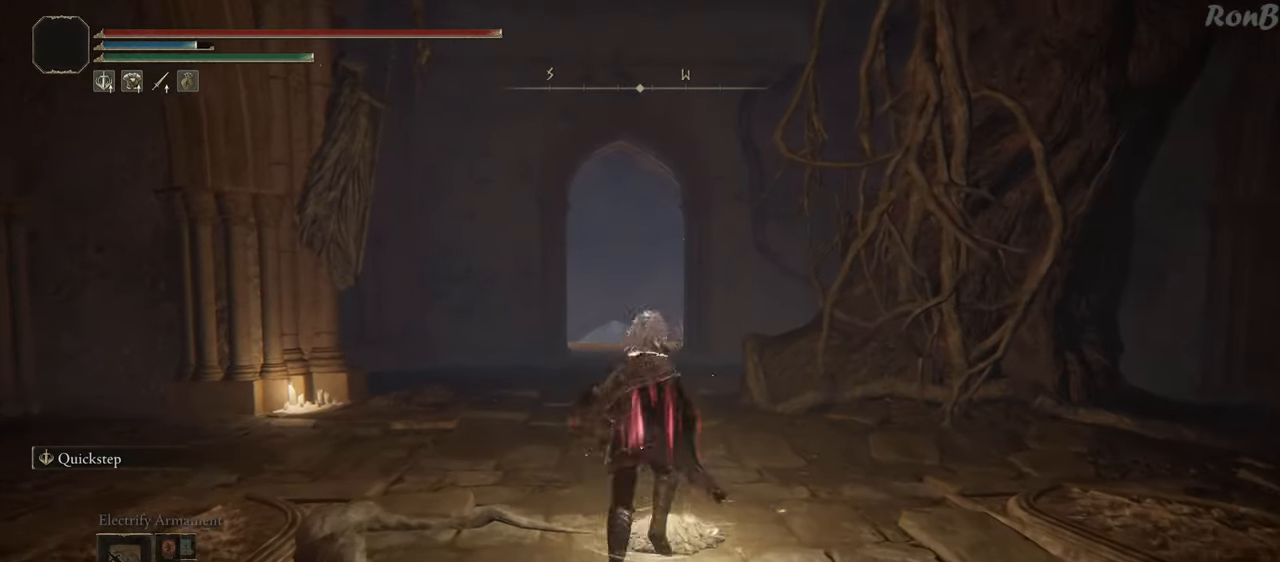
{"buttons": [], "left_stick": "center", "right_stick": "left", "events": [[200, "right_stick", "left"]]}
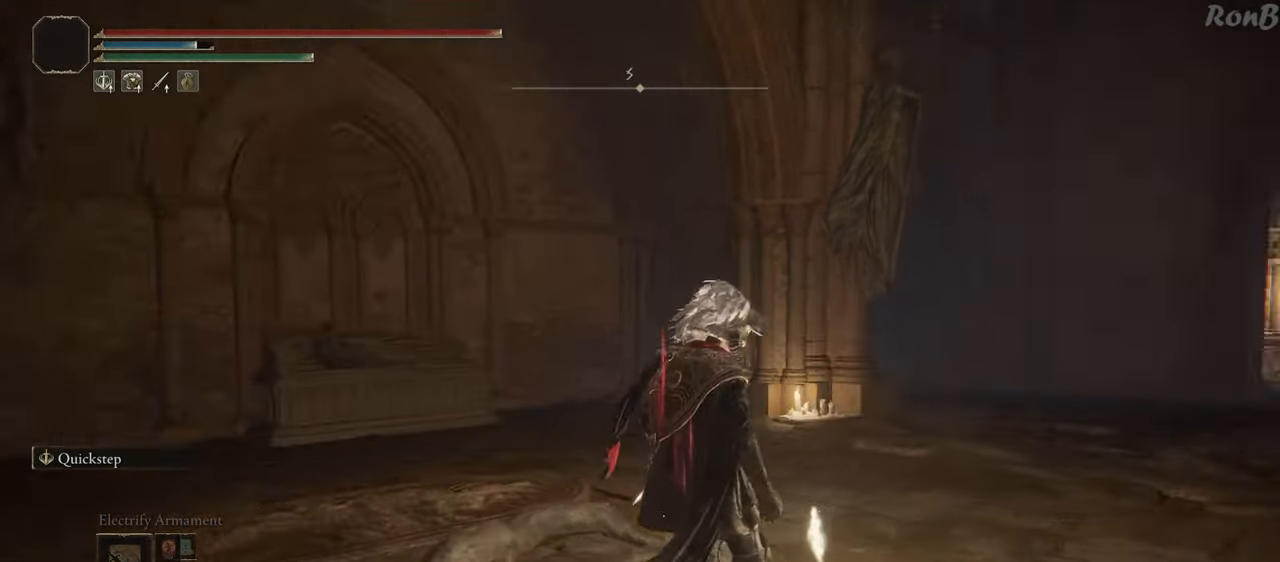
{"buttons": [], "left_stick": "center", "right_stick": "center", "events": [[500, "right_stick", "center"]]}
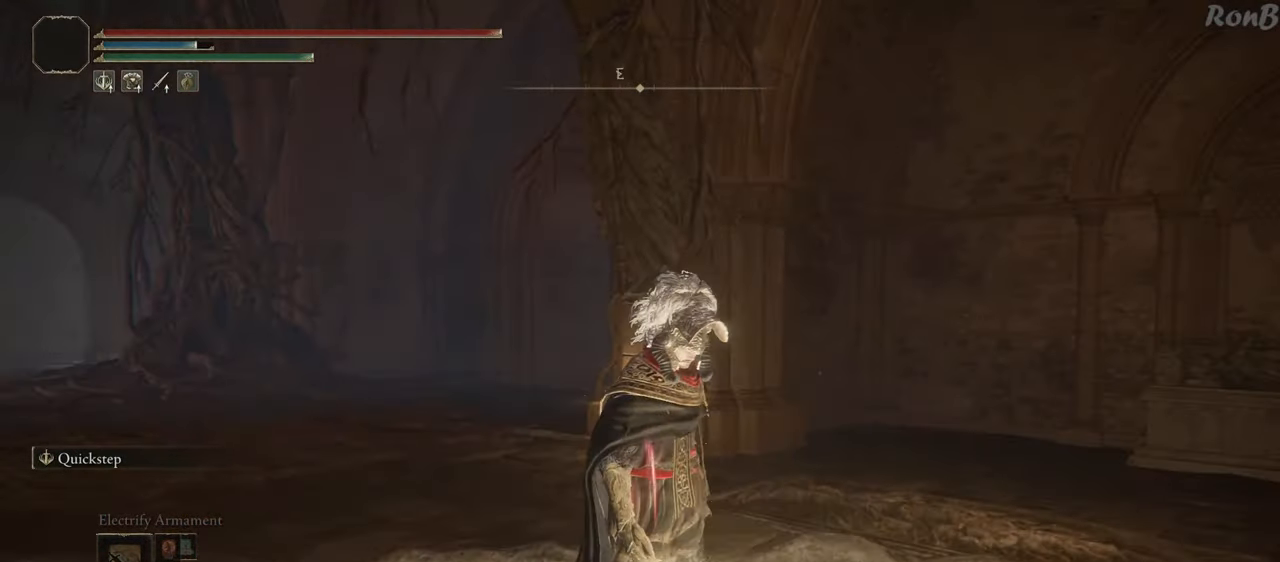
{"buttons": [], "left_stick": "center", "right_stick": "center", "events": []}
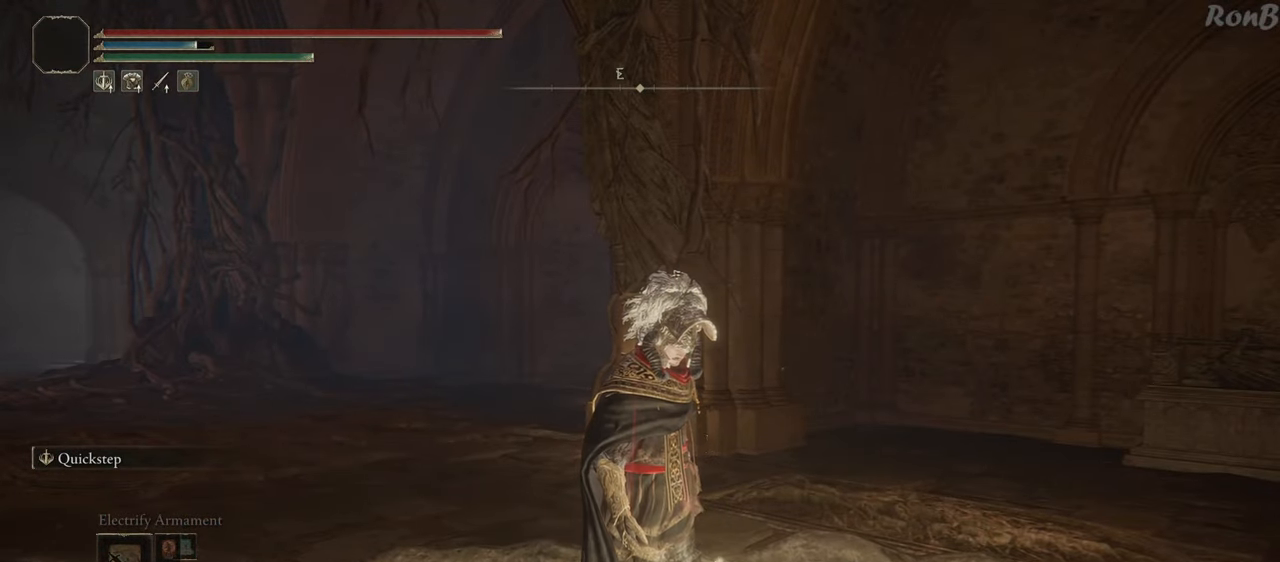
{"buttons": [], "left_stick": "center", "right_stick": "center", "events": []}